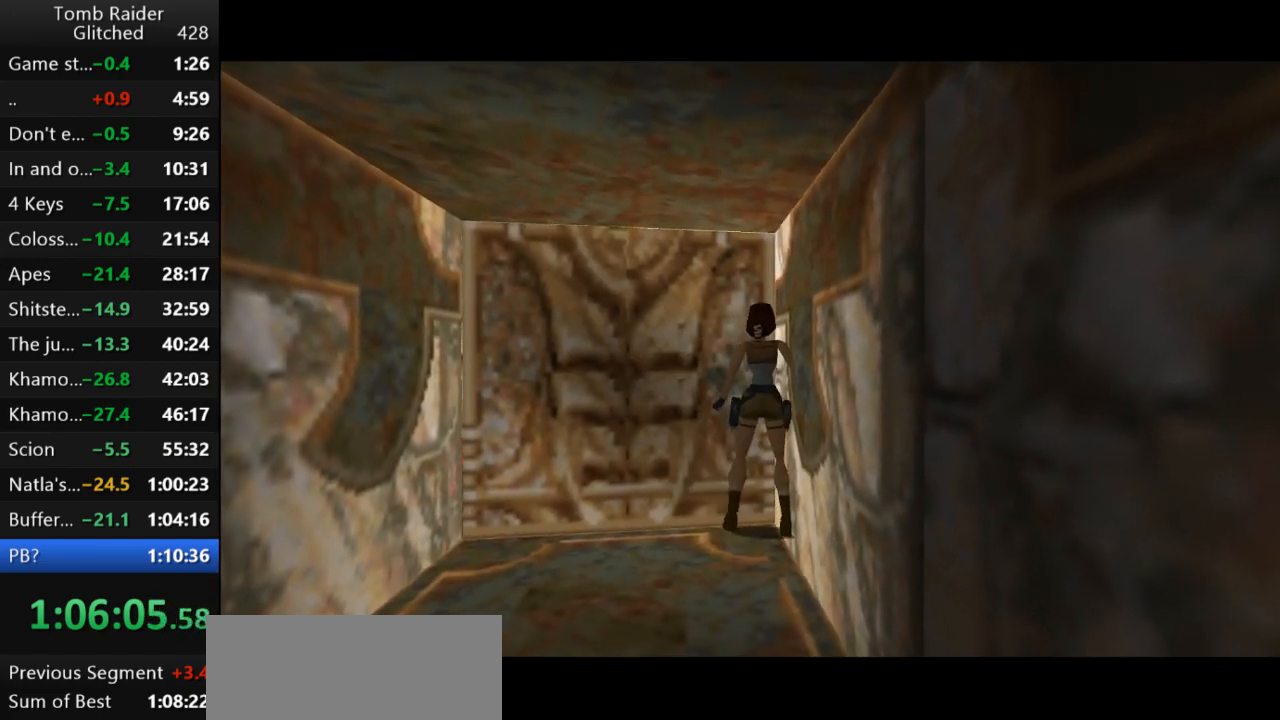
Gameplay with keyboard; each line is a JSON object with the keys held at the frame after it. "events" lists presses ("down") and releases ("up") of "action", "action2", "down", "guns", "inv", "jump", "left", "look", "lstep", "right", "roll", "roll2", "rstep", "up" and "walk" between this image and that frame as [ms after this image, input, new state], when the widget could be followed in between. No other keys are recorded. Mouse input is not recorded. Key names are as the overlay labels them; some are game actions (e.g. jump) rather than physical keys.
{"keys": ["jump"], "events": [[267, "right", "up"], [400, "jump", "down"]]}
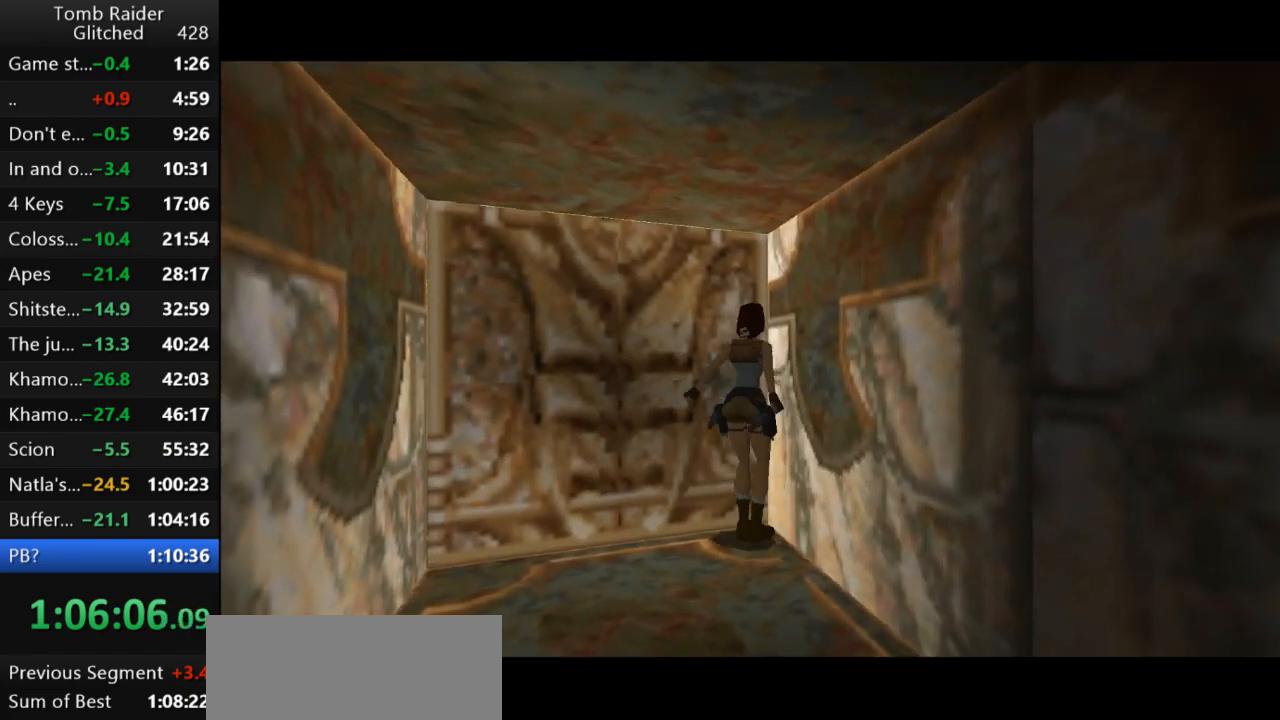
{"keys": ["right", "up"], "events": [[33, "up", "down"], [167, "right", "down"], [200, "jump", "up"]]}
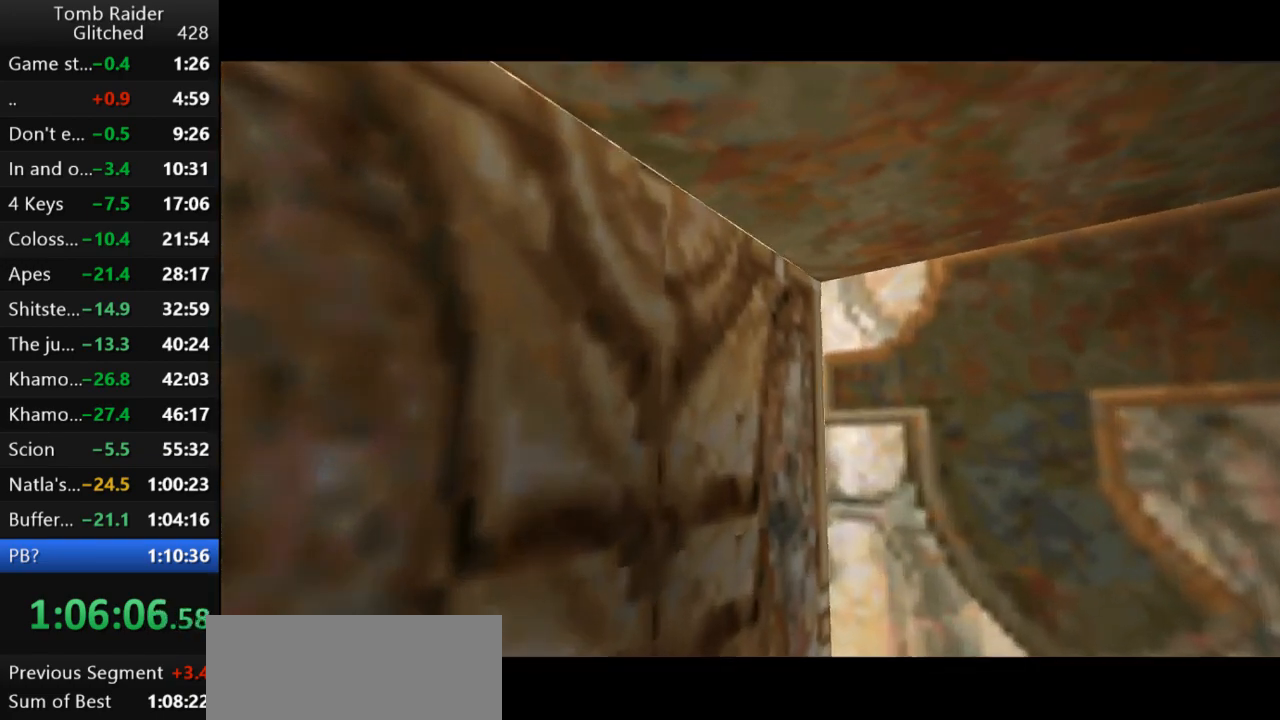
{"keys": ["right", "up"], "events": []}
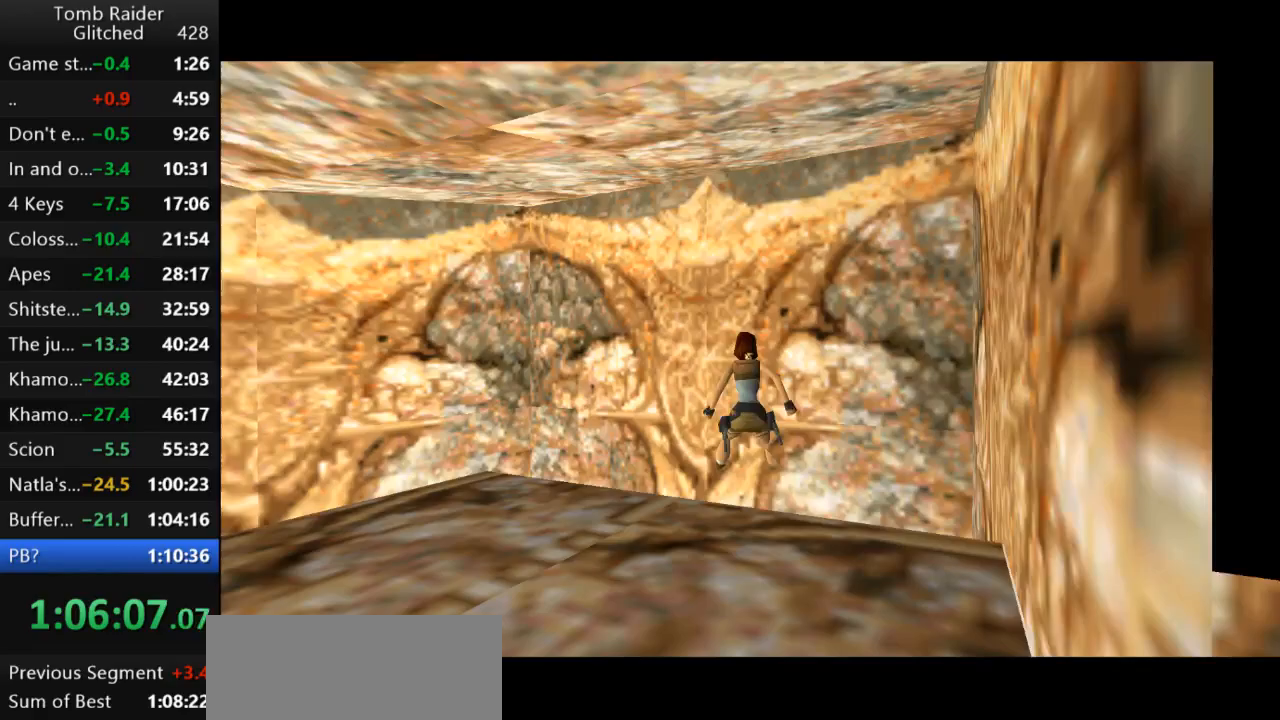
{"keys": ["roll2"], "events": [[67, "right", "up"], [200, "up", "up"], [267, "roll2", "down"]]}
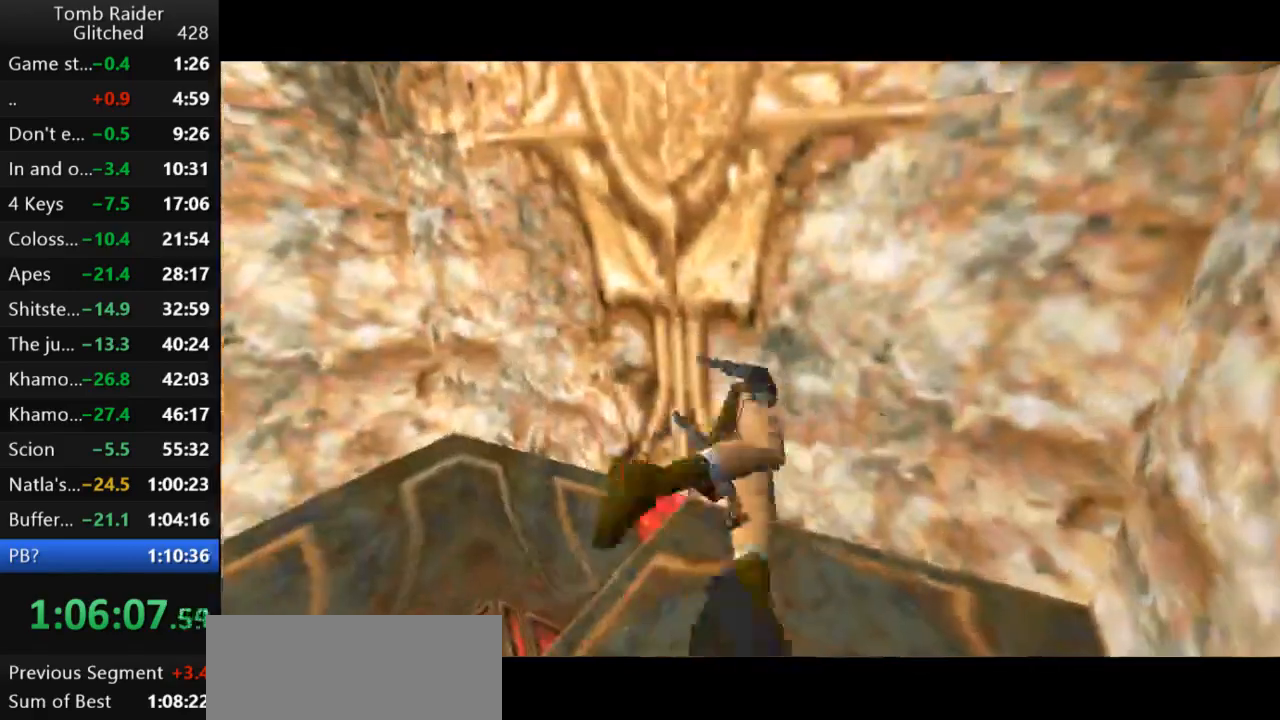
{"keys": ["up"], "events": [[167, "up", "down"], [200, "roll2", "up"]]}
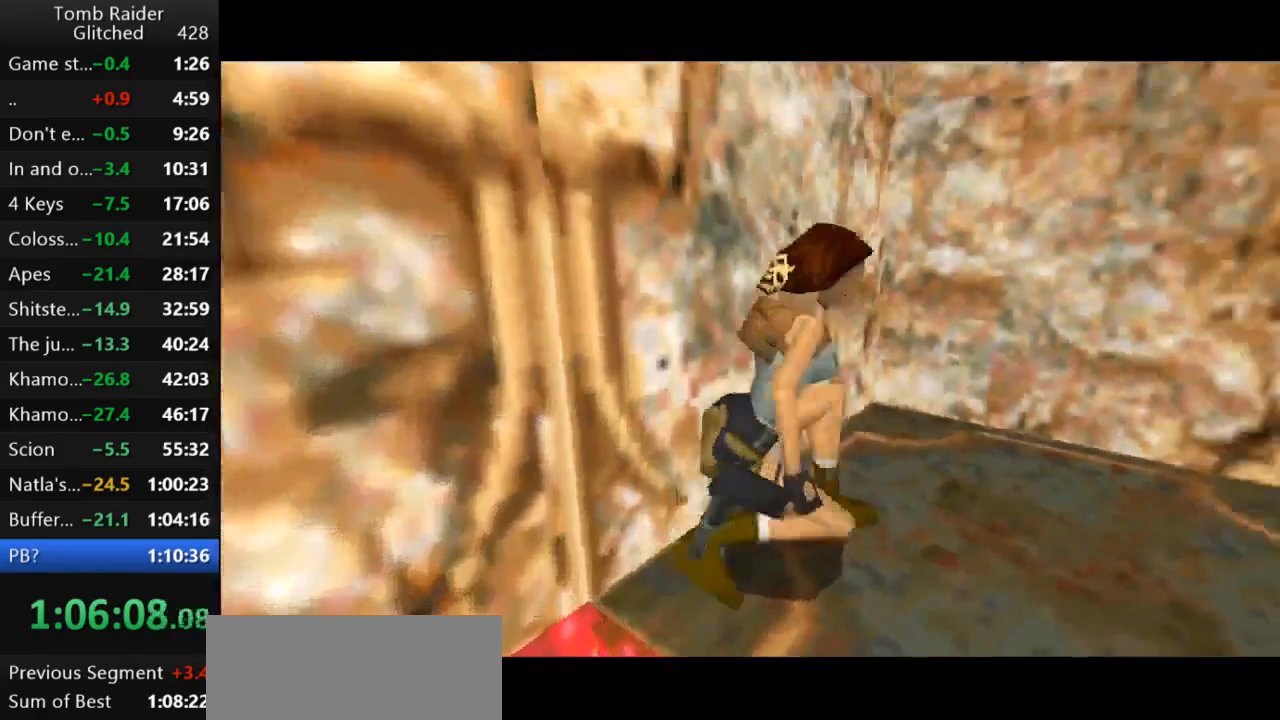
{"keys": ["up"], "events": []}
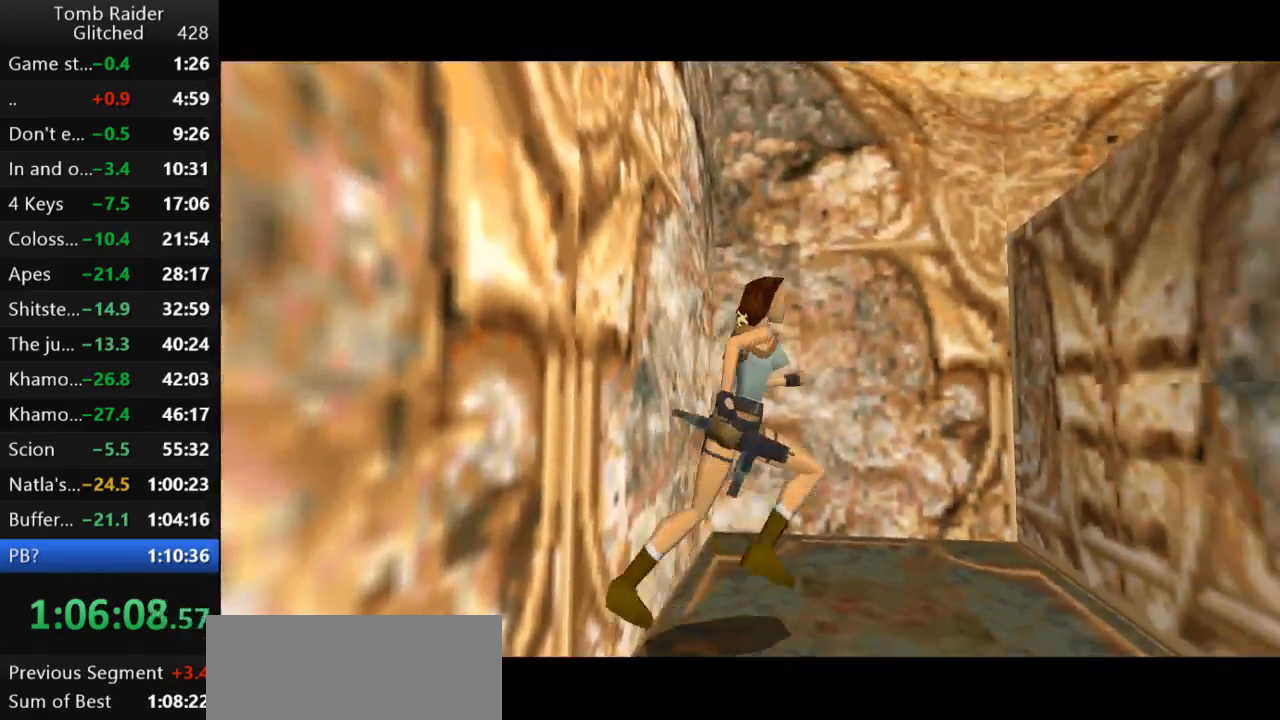
{"keys": [], "events": [[33, "right", "down"], [400, "right", "up"], [400, "up", "up"]]}
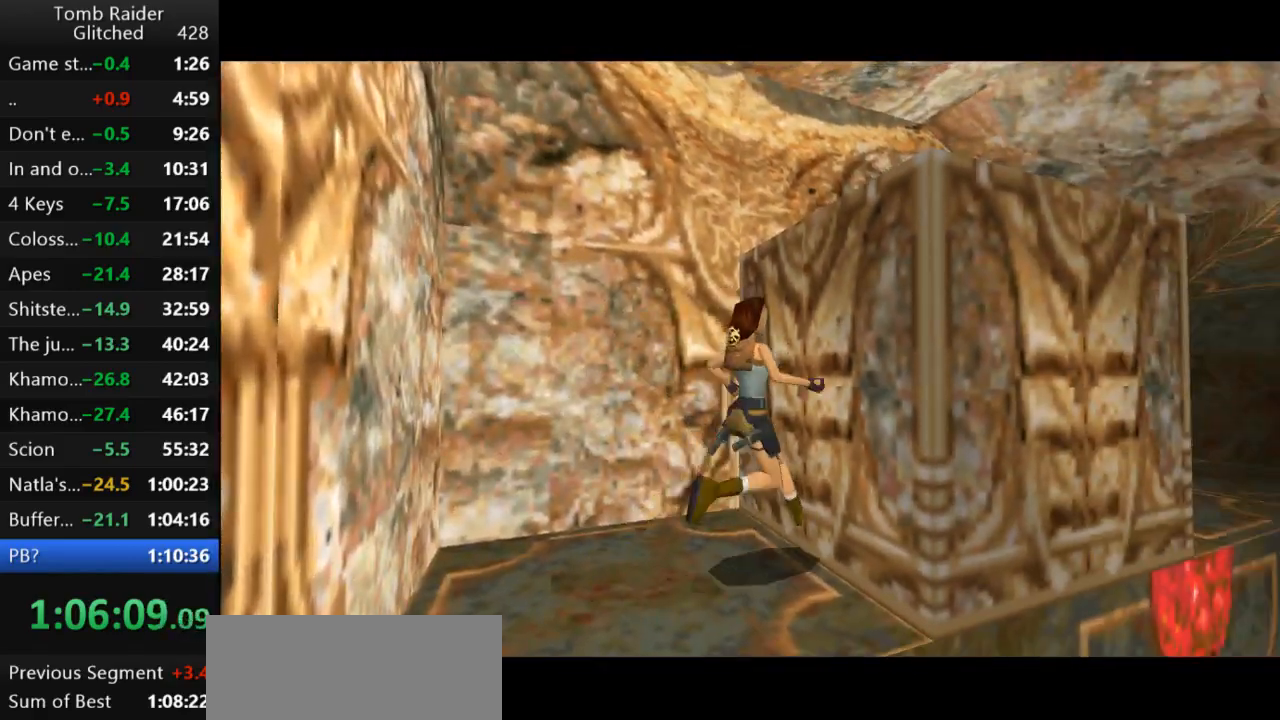
{"keys": ["action2"], "events": [[233, "action2", "down"]]}
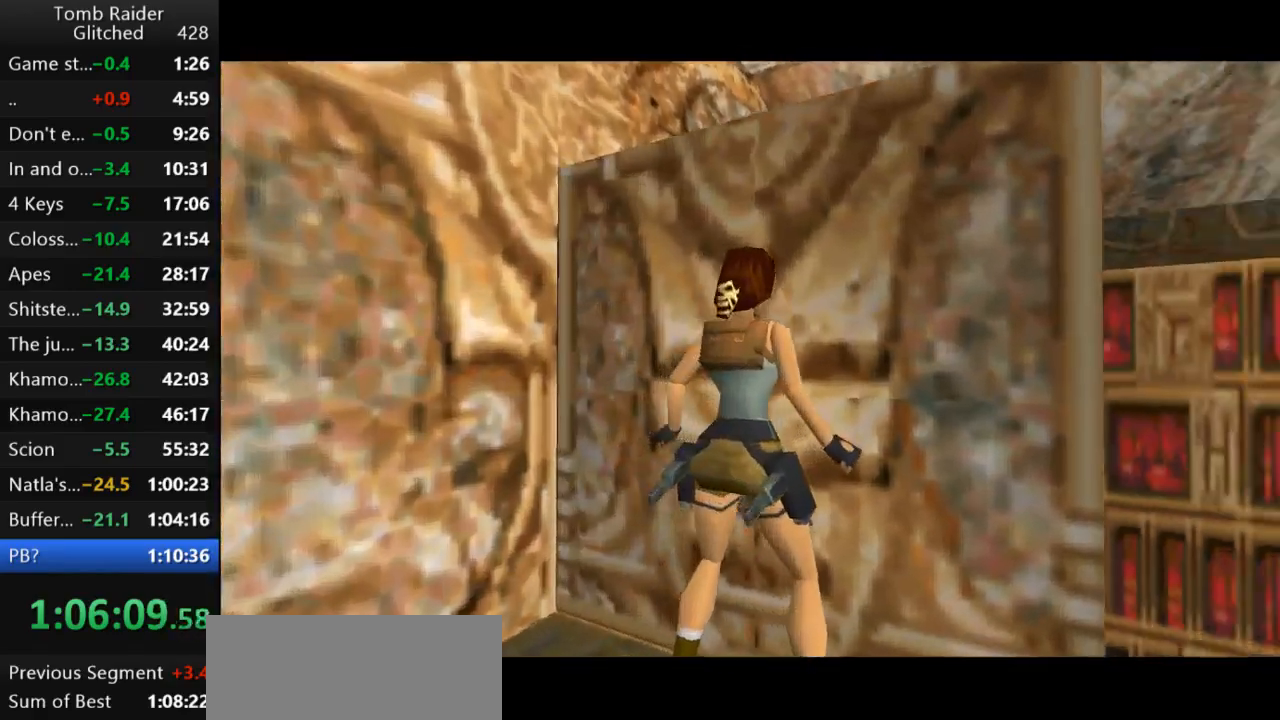
{"keys": [], "events": [[67, "up", "down"], [500, "action2", "up"], [500, "up", "up"]]}
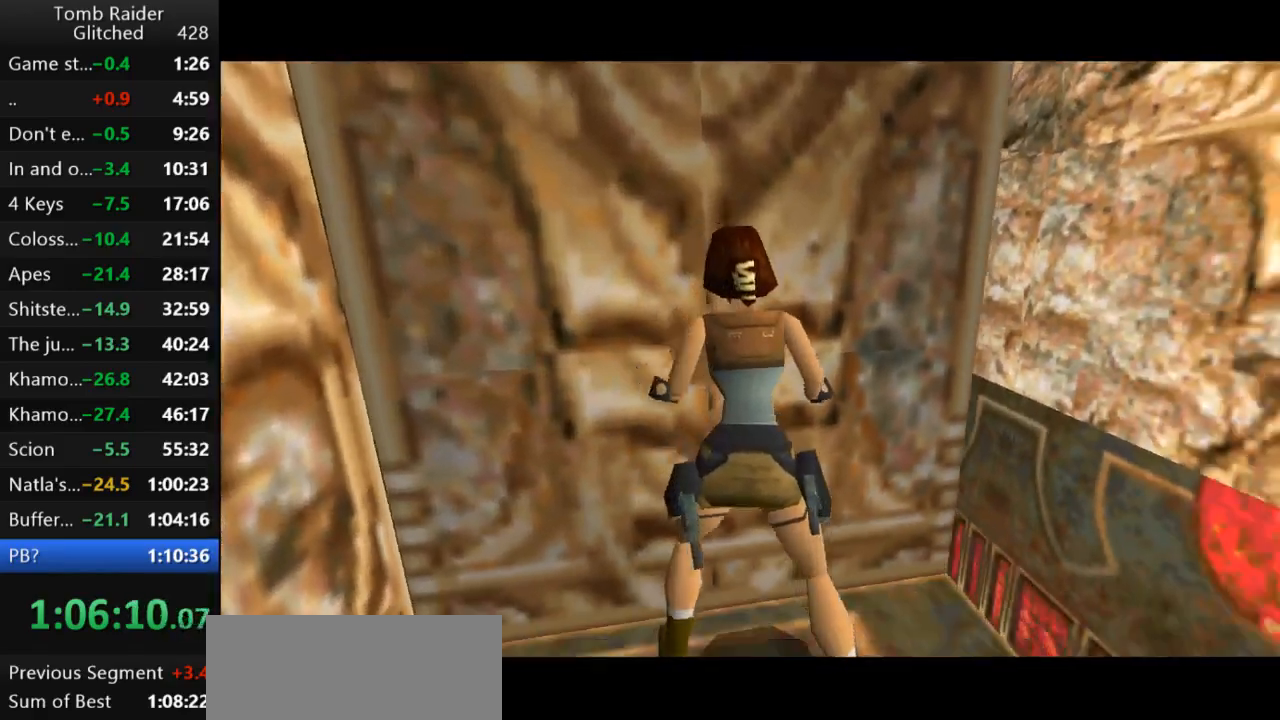
{"keys": [], "events": []}
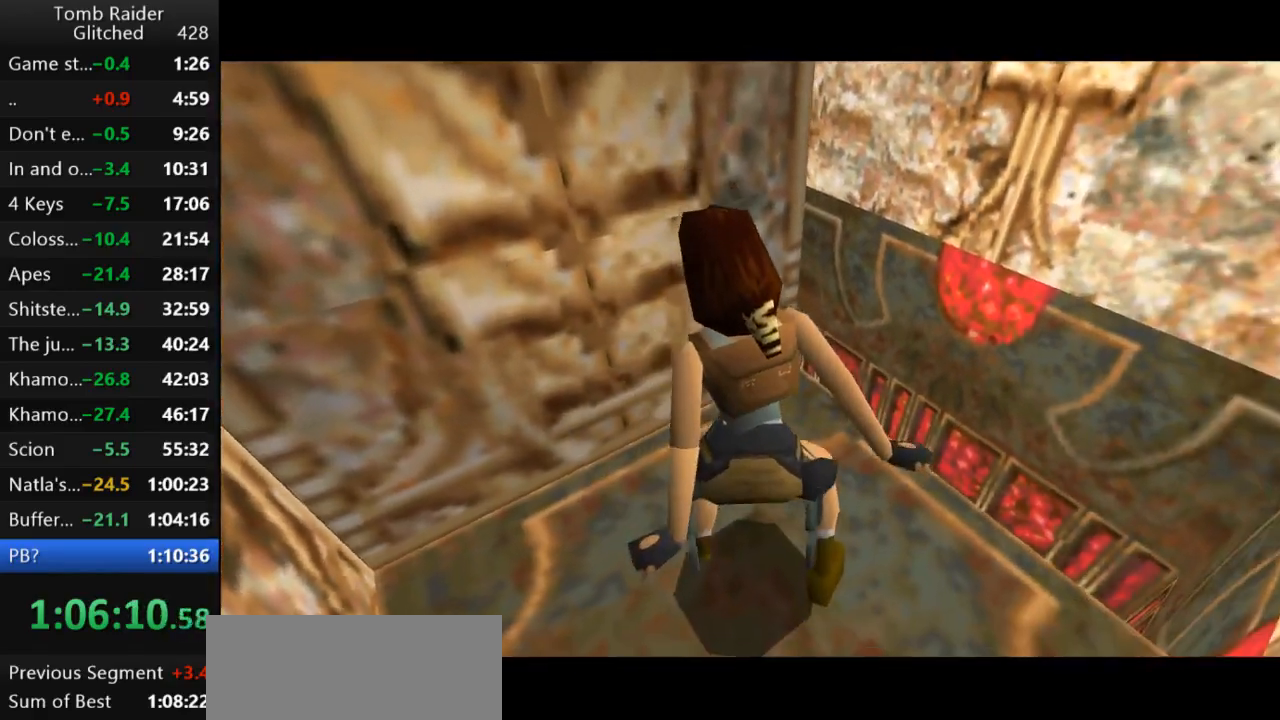
{"keys": [], "events": []}
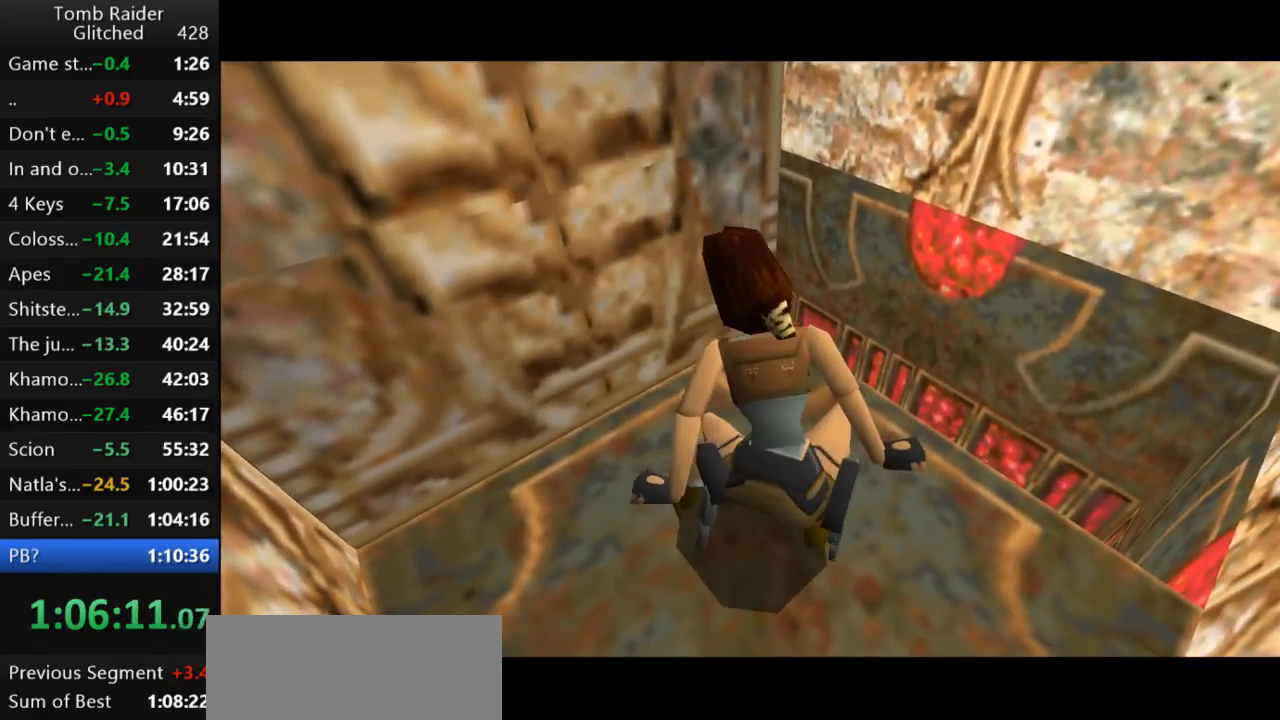
{"keys": [], "events": []}
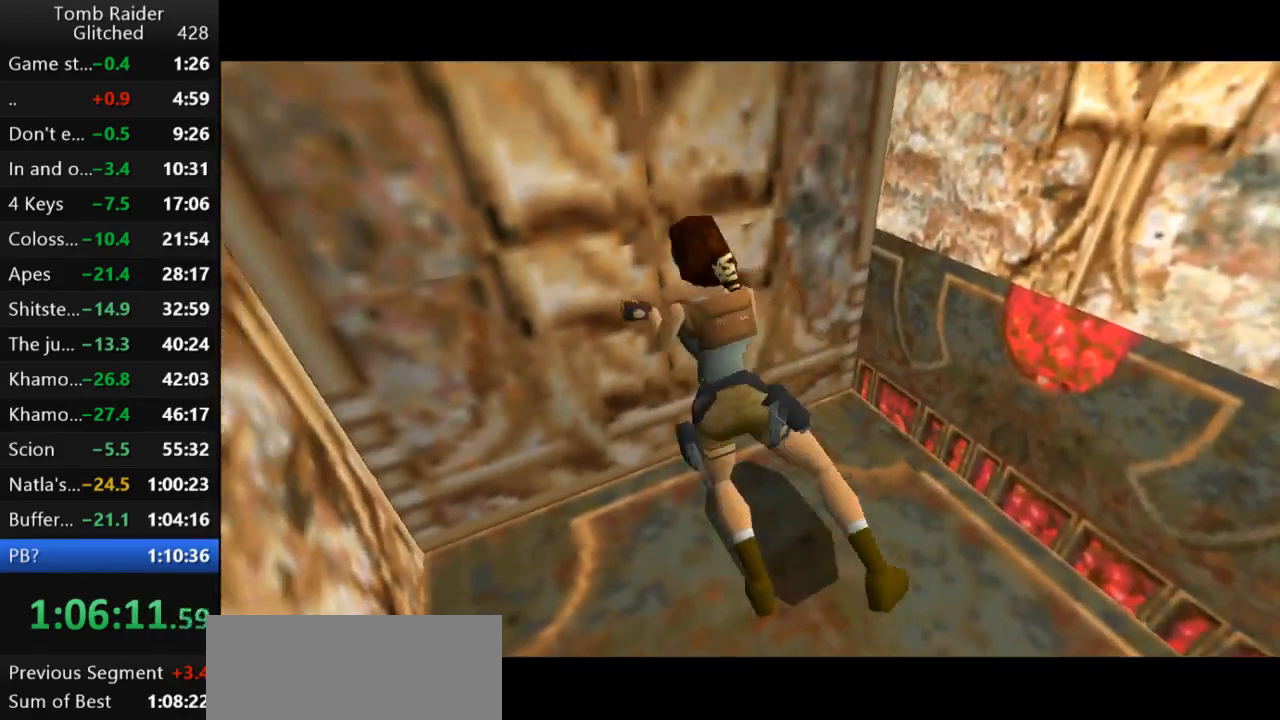
{"keys": [], "events": []}
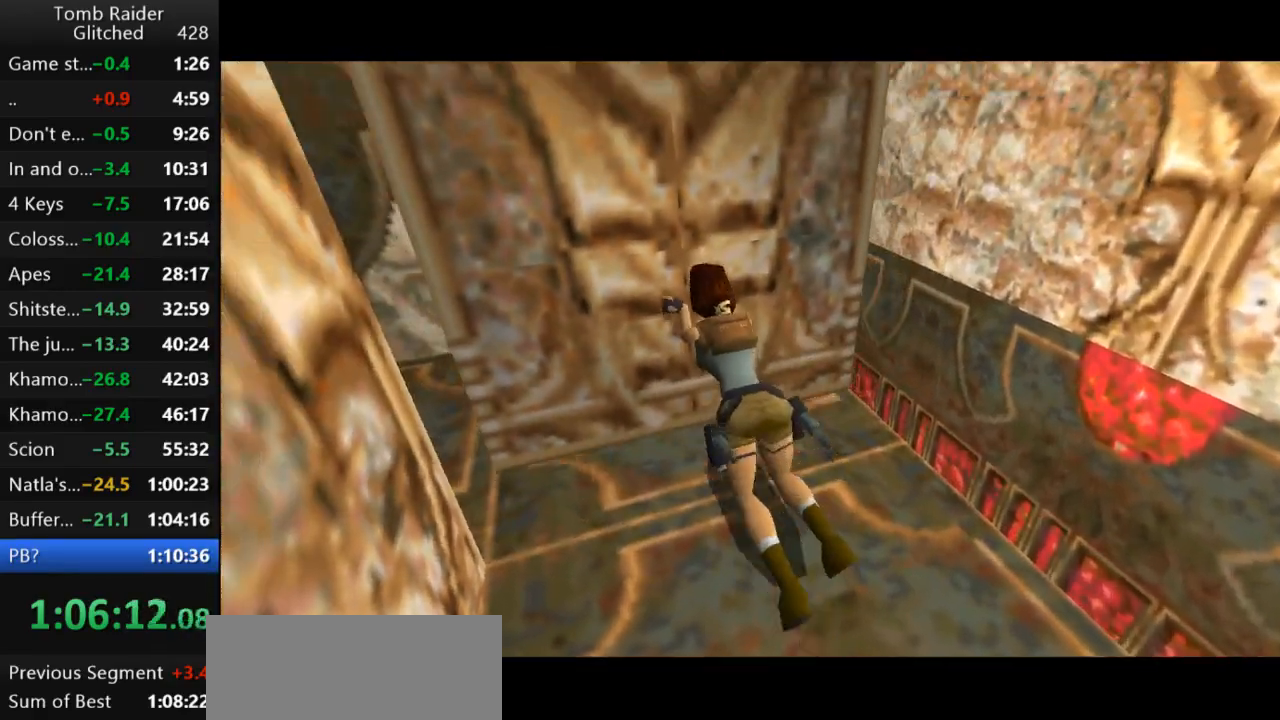
{"keys": [], "events": []}
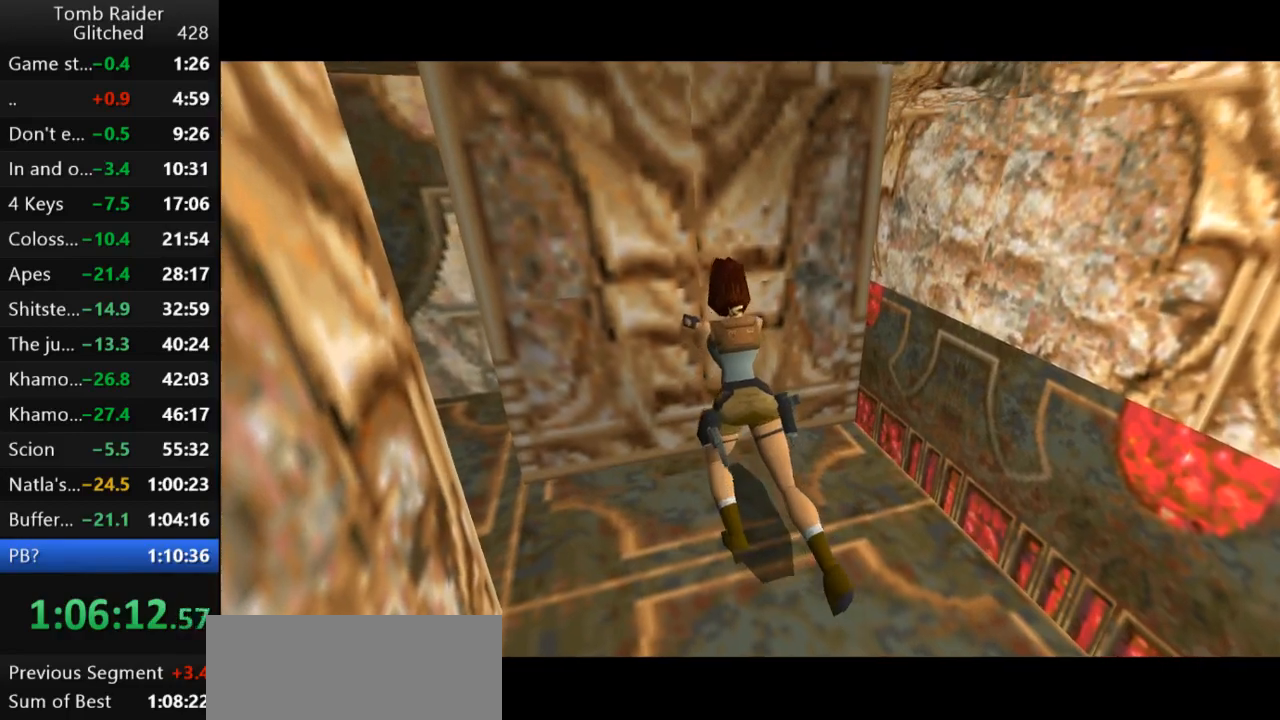
{"keys": [], "events": []}
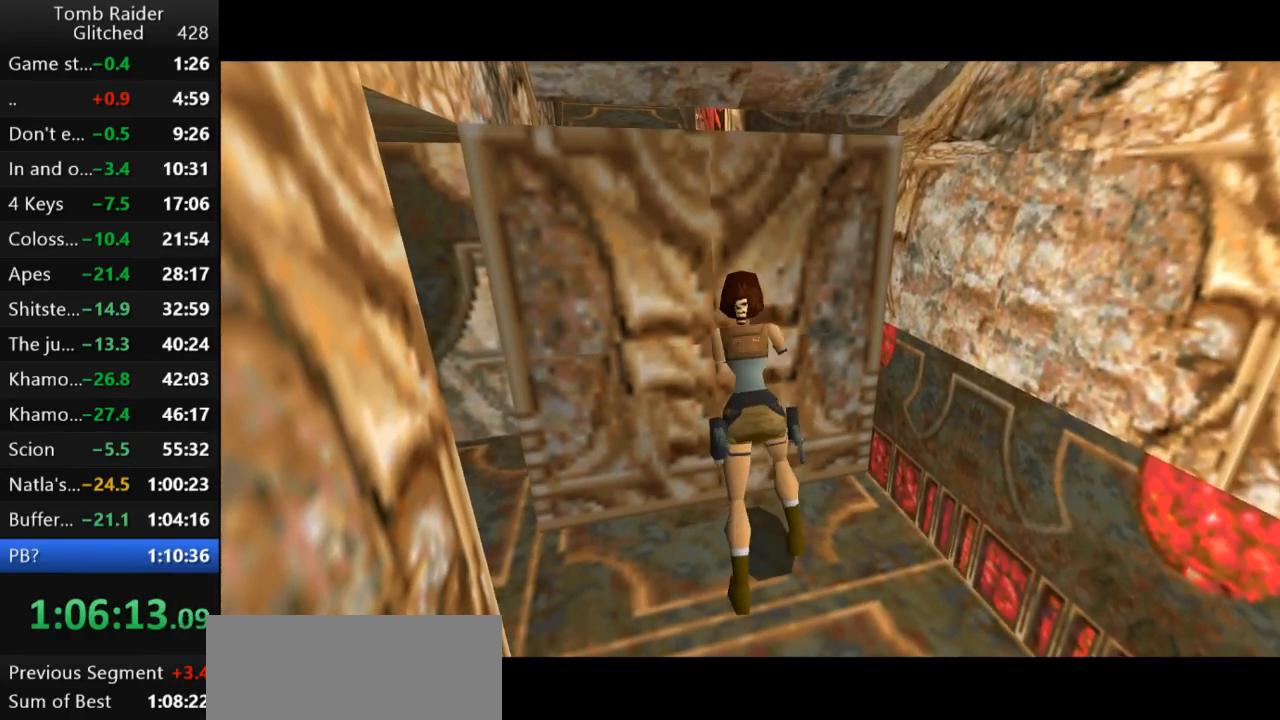
{"keys": [], "events": []}
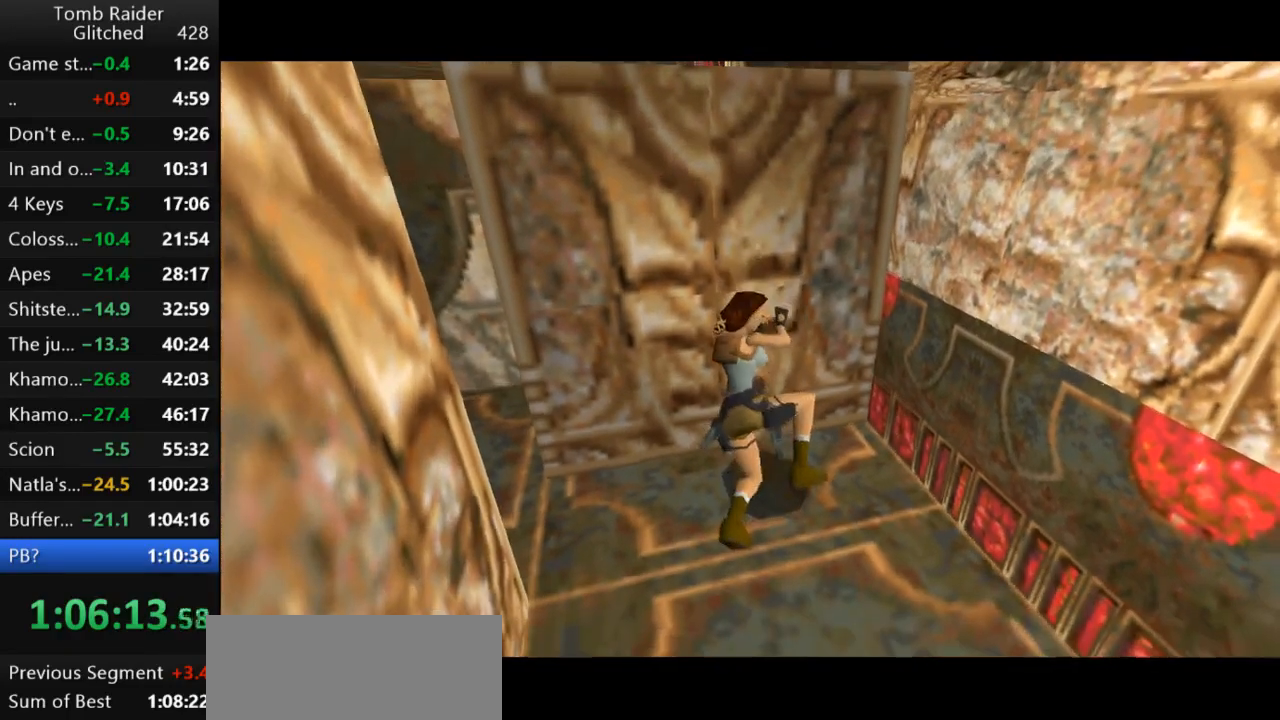
{"keys": [], "events": []}
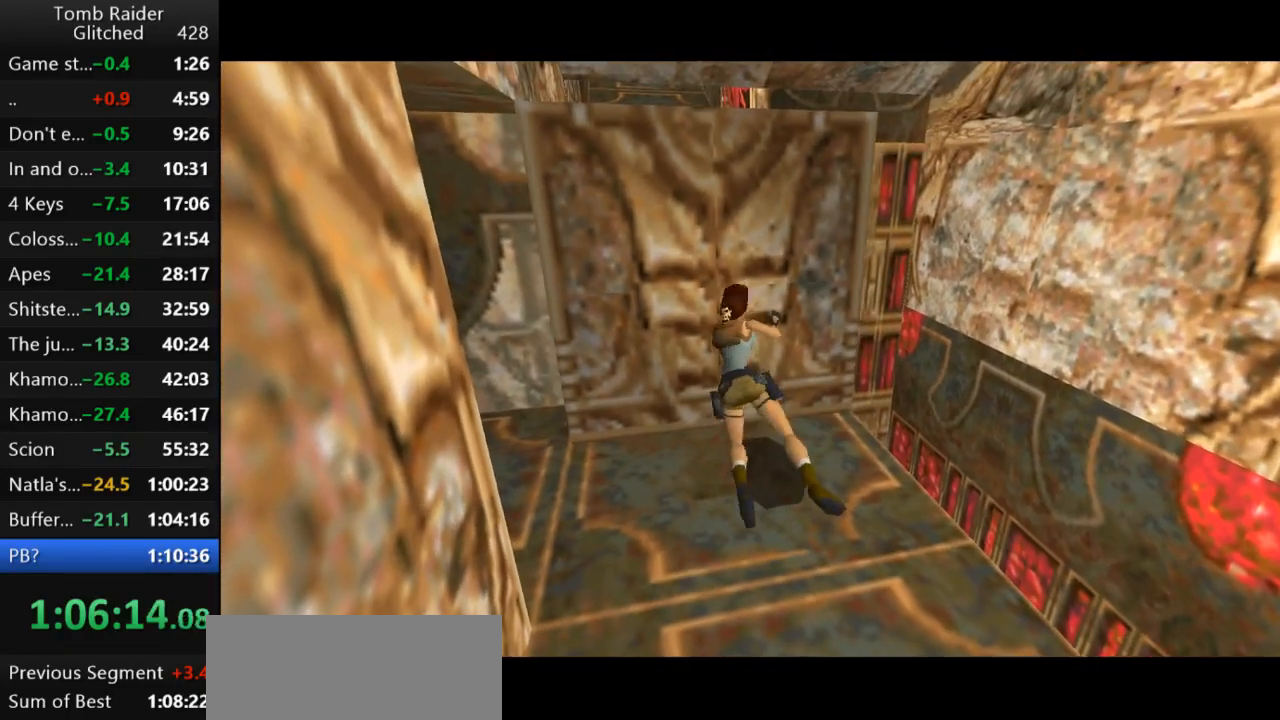
{"keys": [], "events": []}
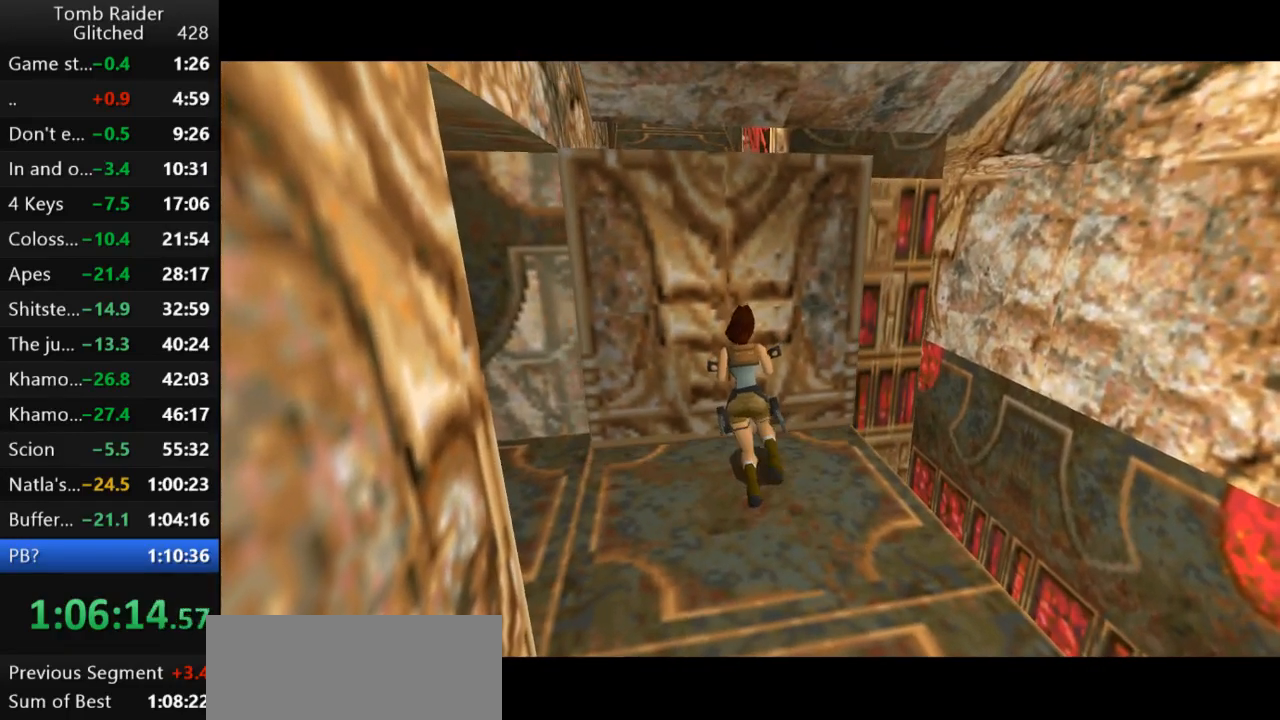
{"keys": [], "events": []}
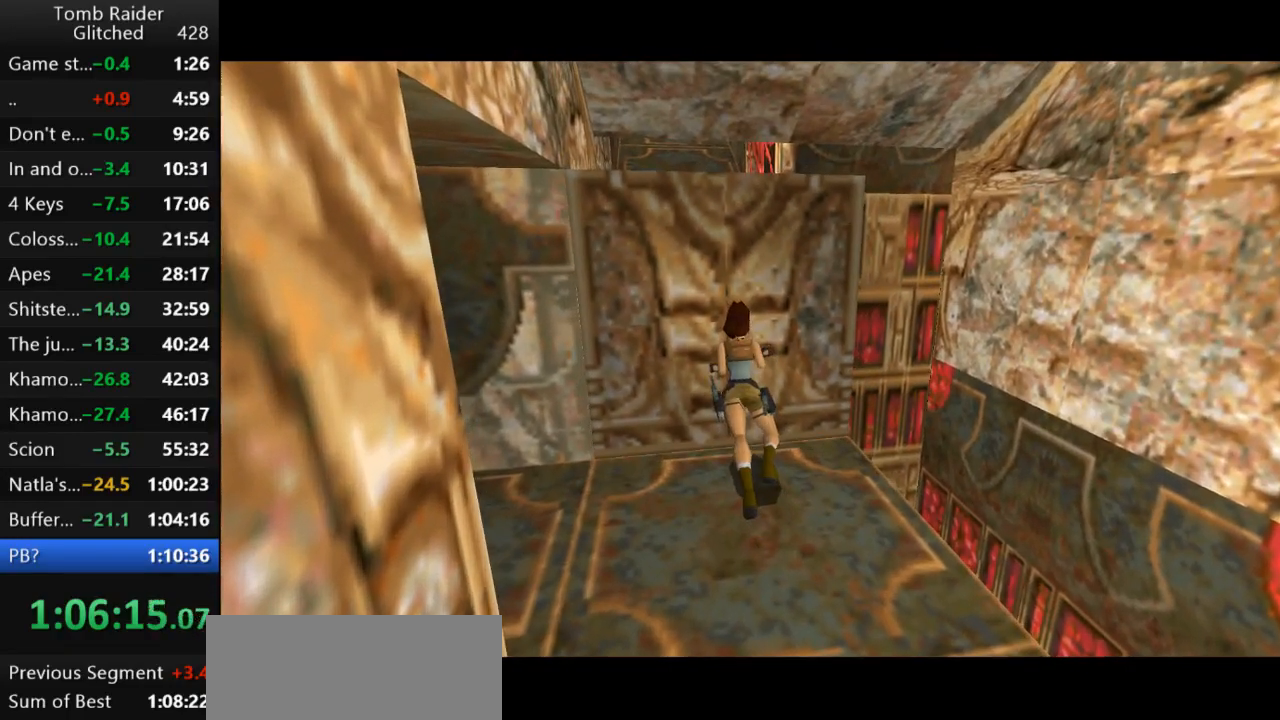
{"keys": ["action2"], "events": [[467, "action2", "down"]]}
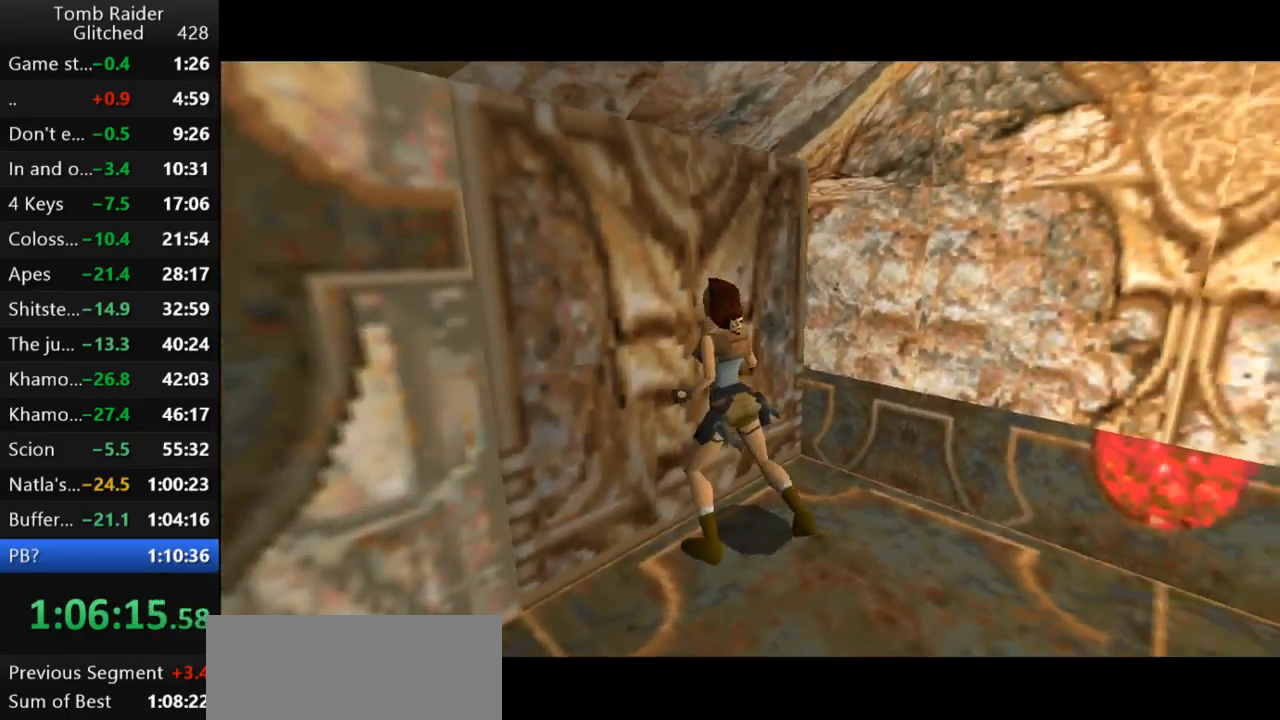
{"keys": ["action2"], "events": []}
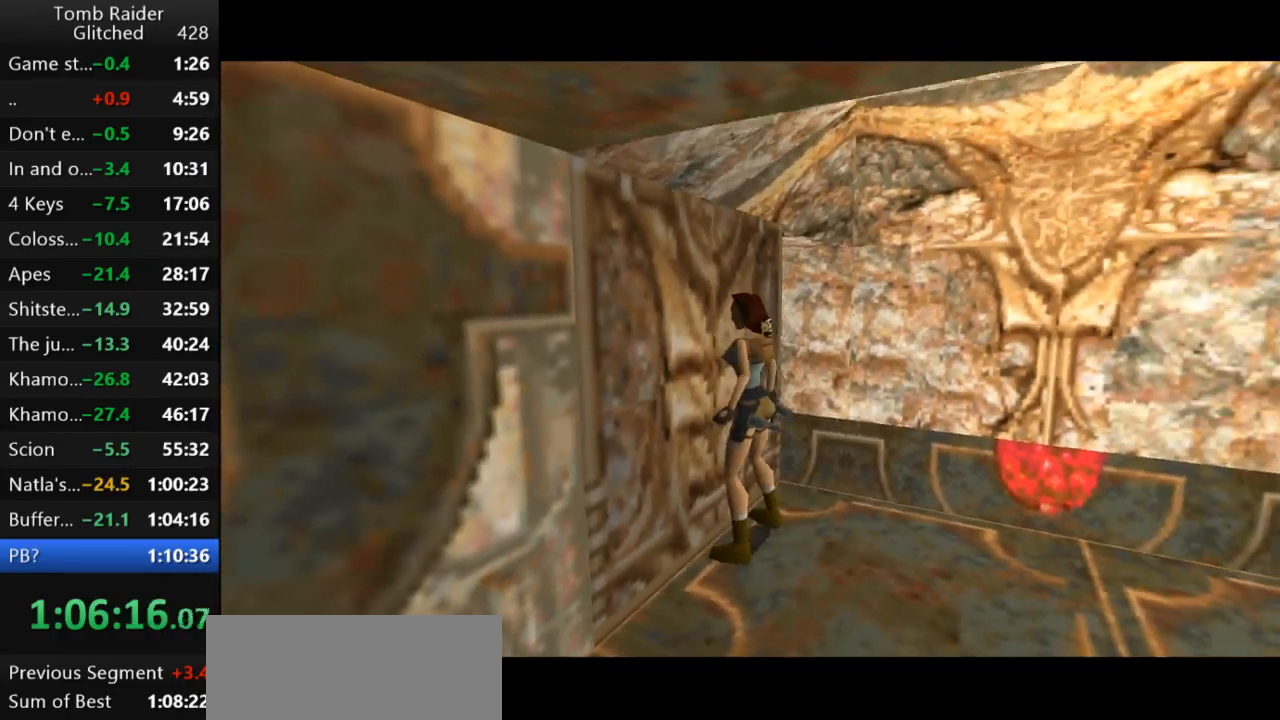
{"keys": ["action2", "up"], "events": [[133, "up", "down"]]}
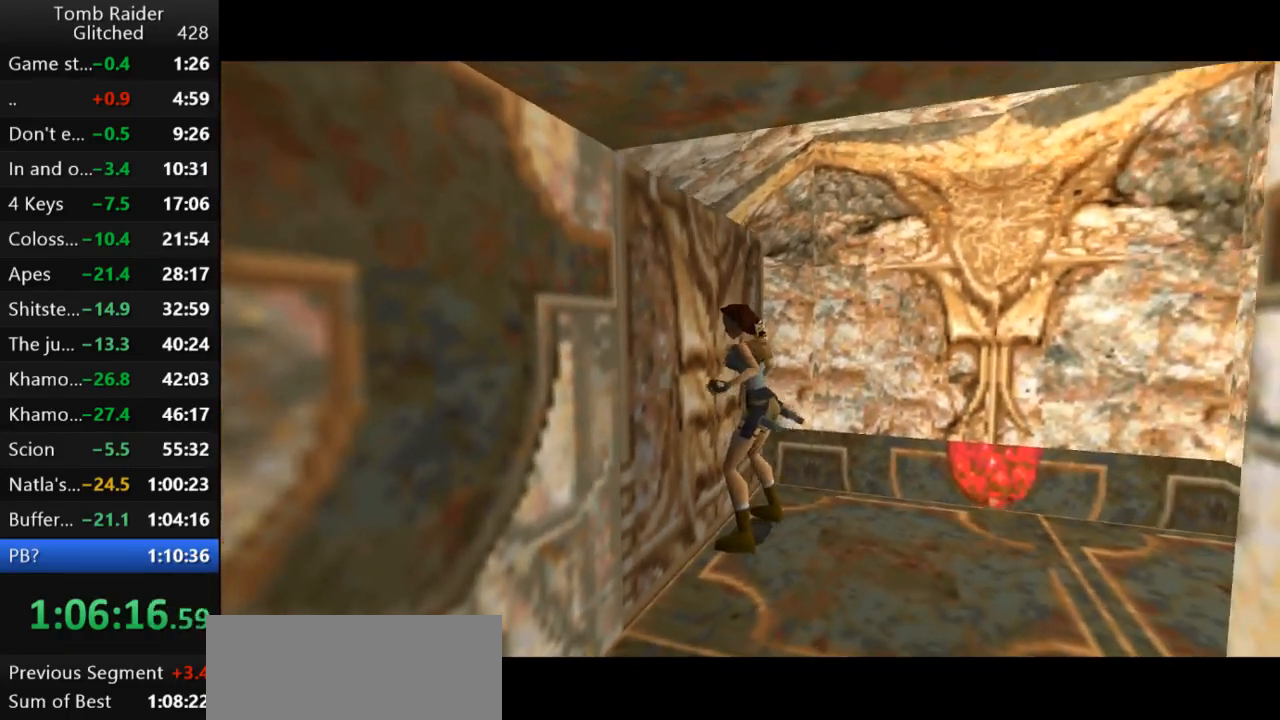
{"keys": [], "events": [[133, "up", "up"], [200, "action2", "up"]]}
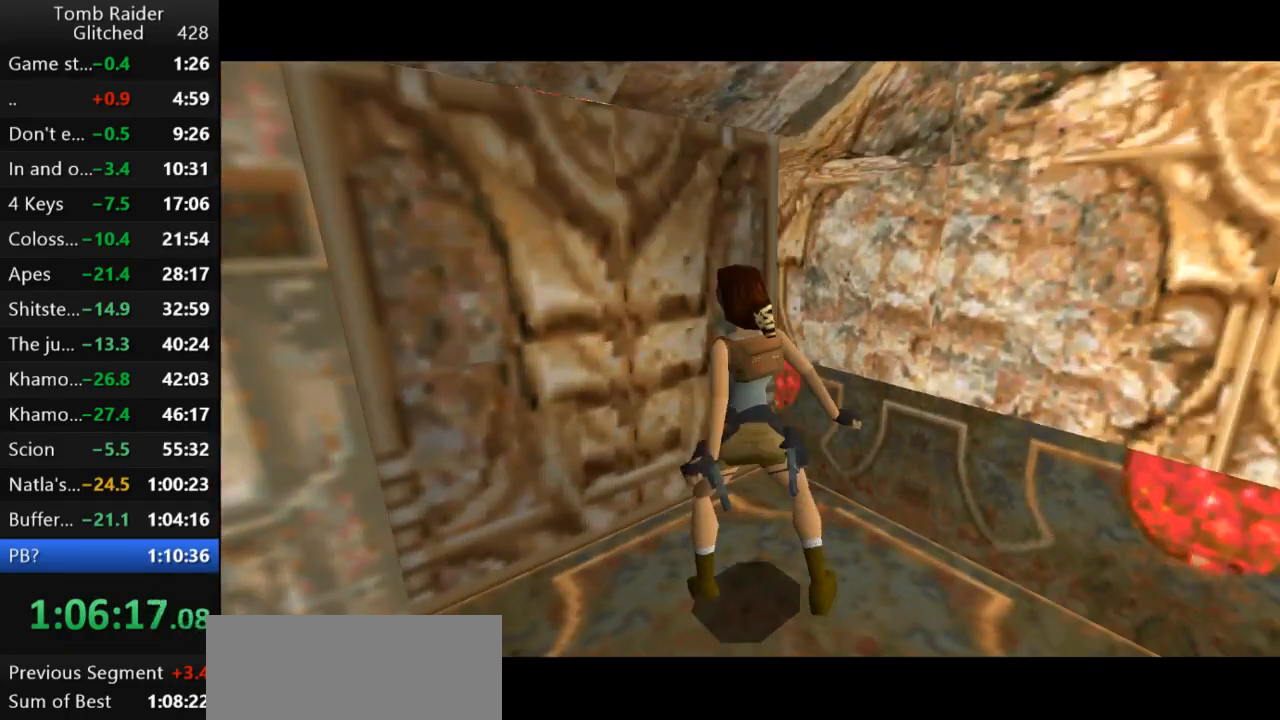
{"keys": [], "events": []}
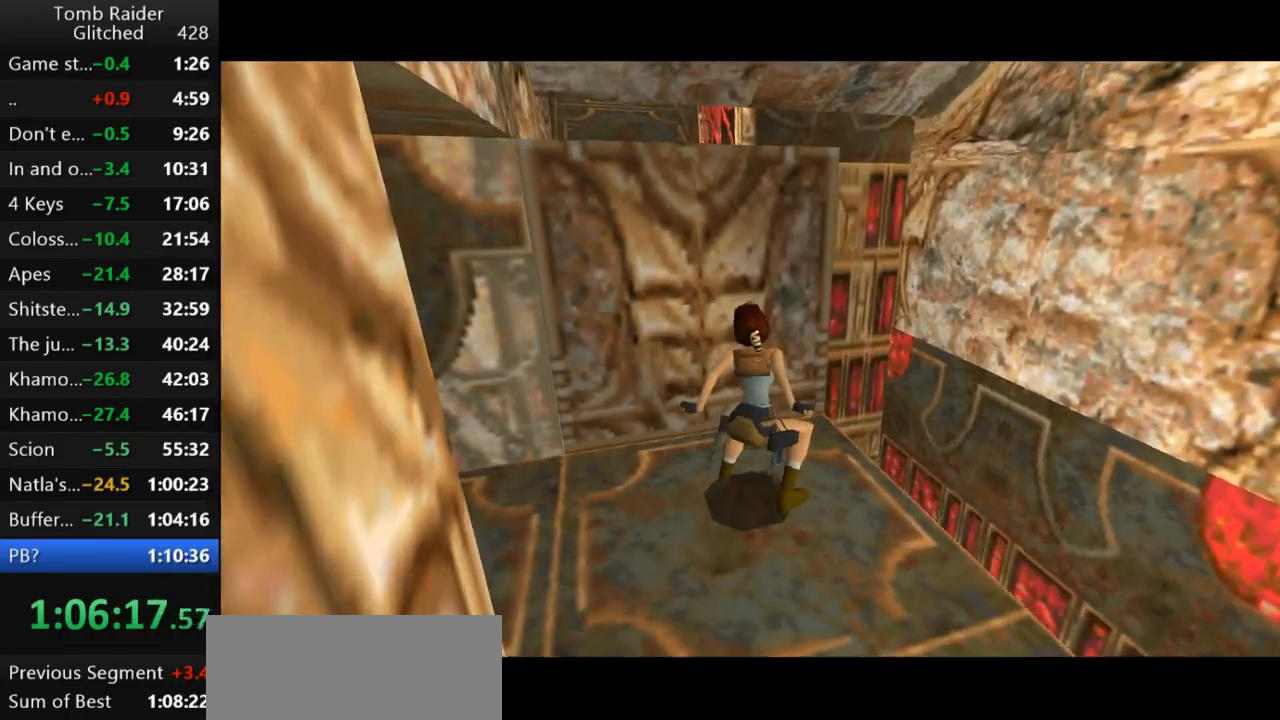
{"keys": [], "events": []}
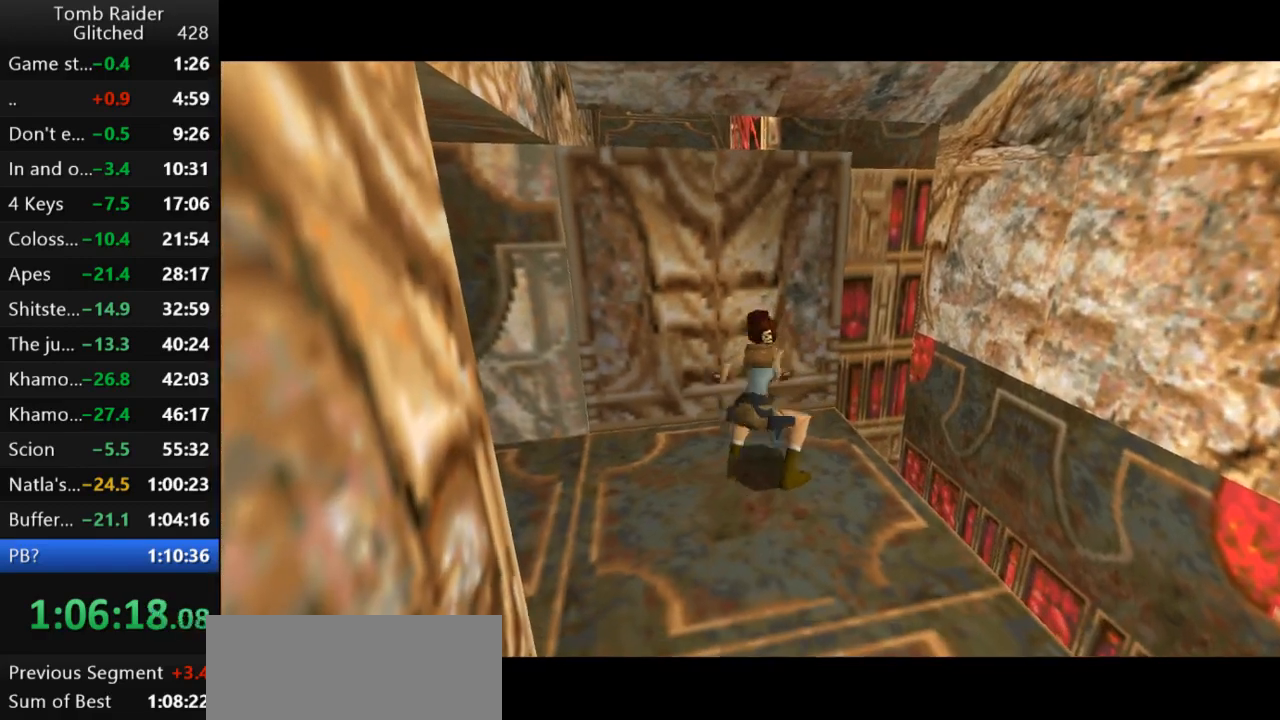
{"keys": [], "events": []}
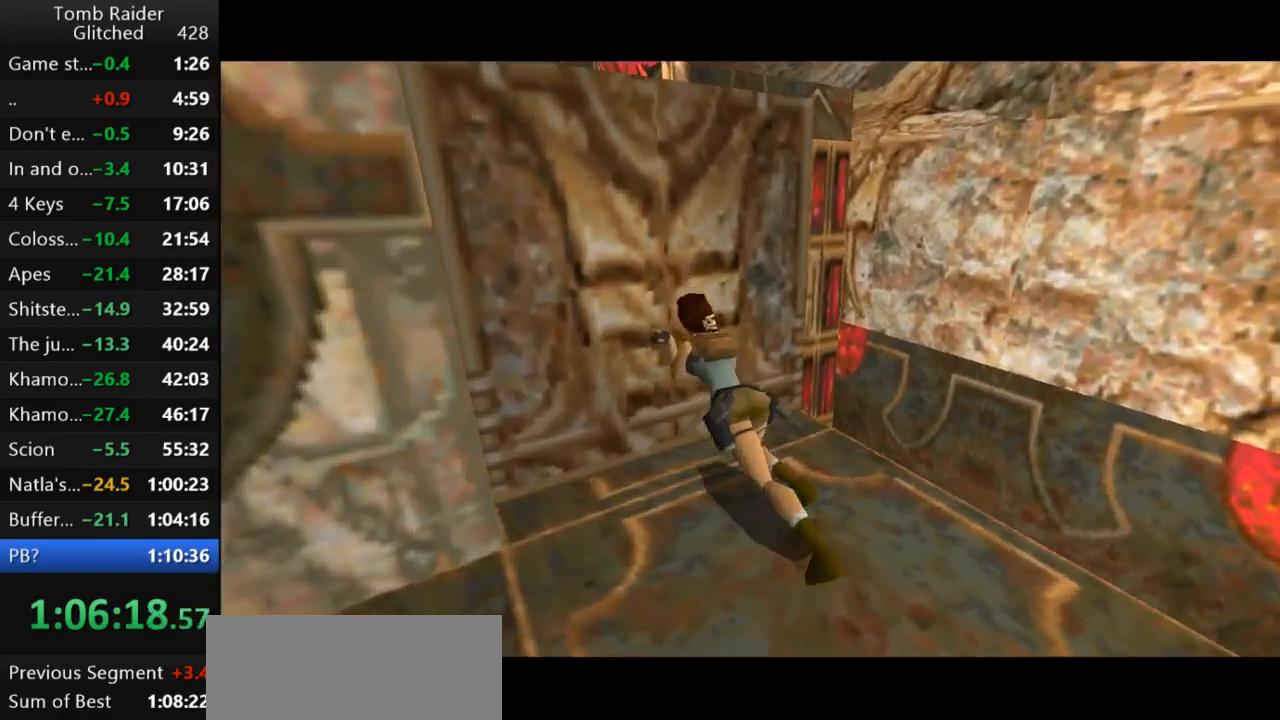
{"keys": [], "events": []}
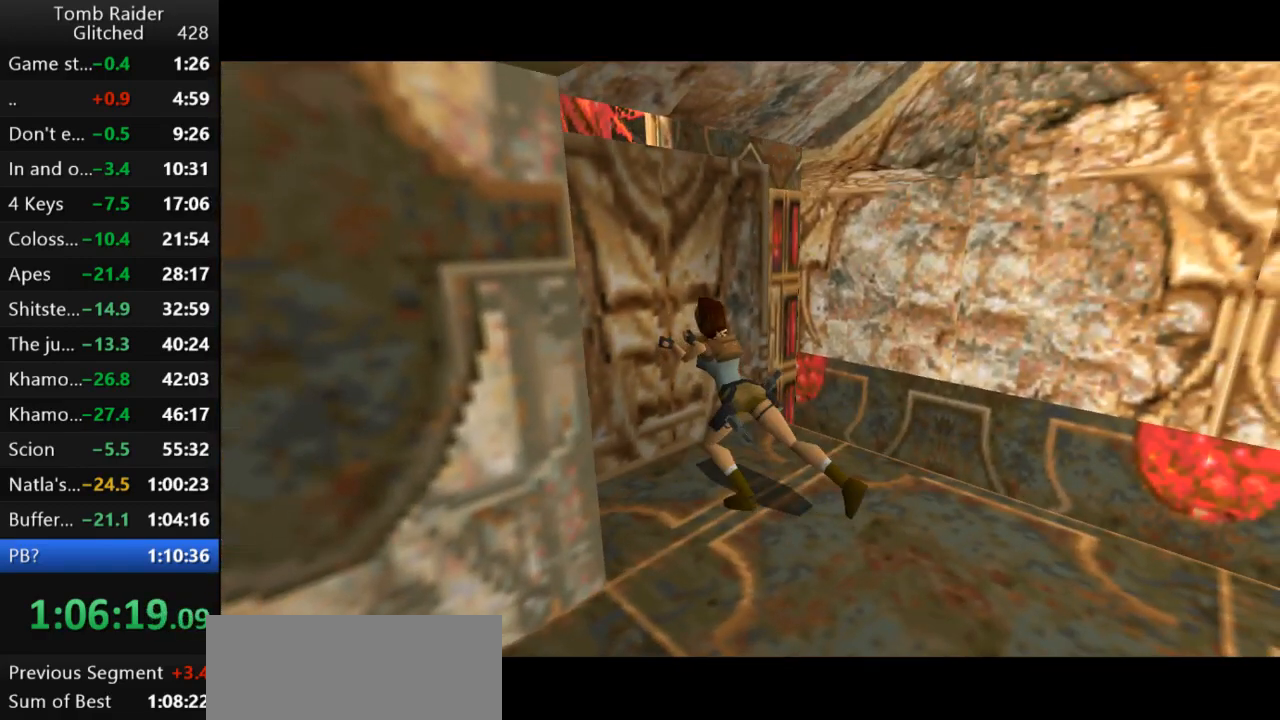
{"keys": [], "events": []}
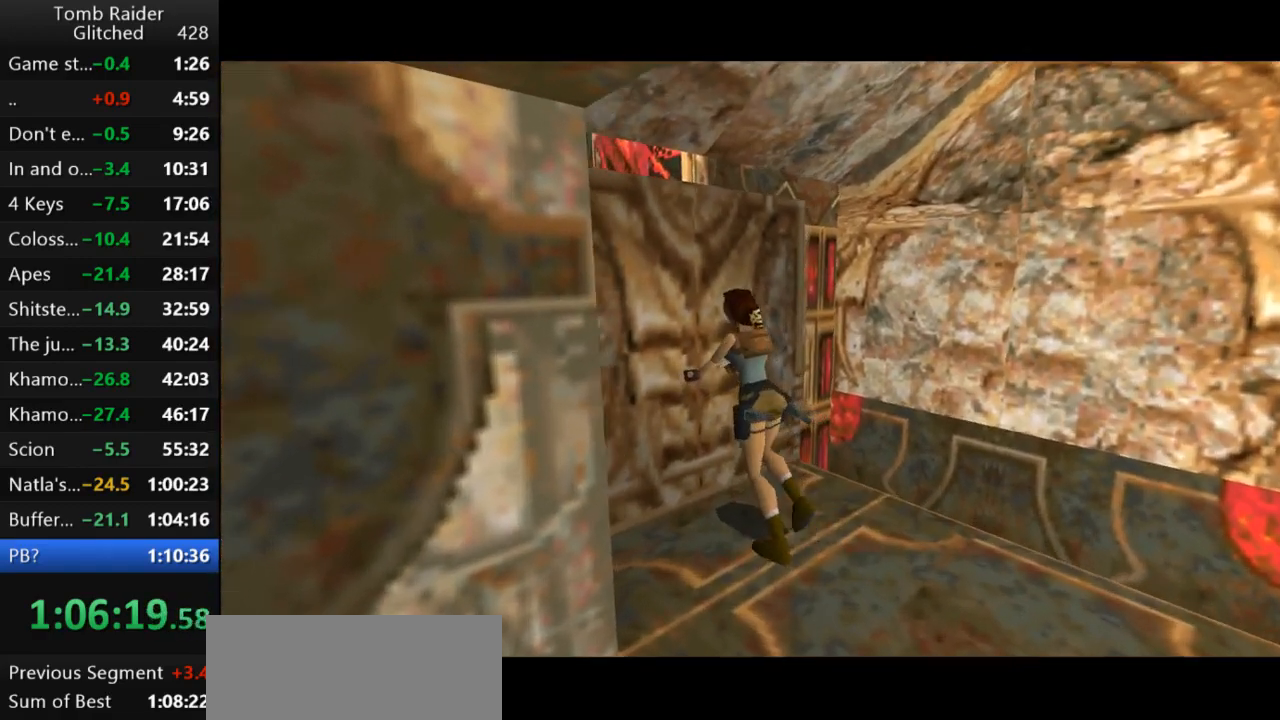
{"keys": [], "events": []}
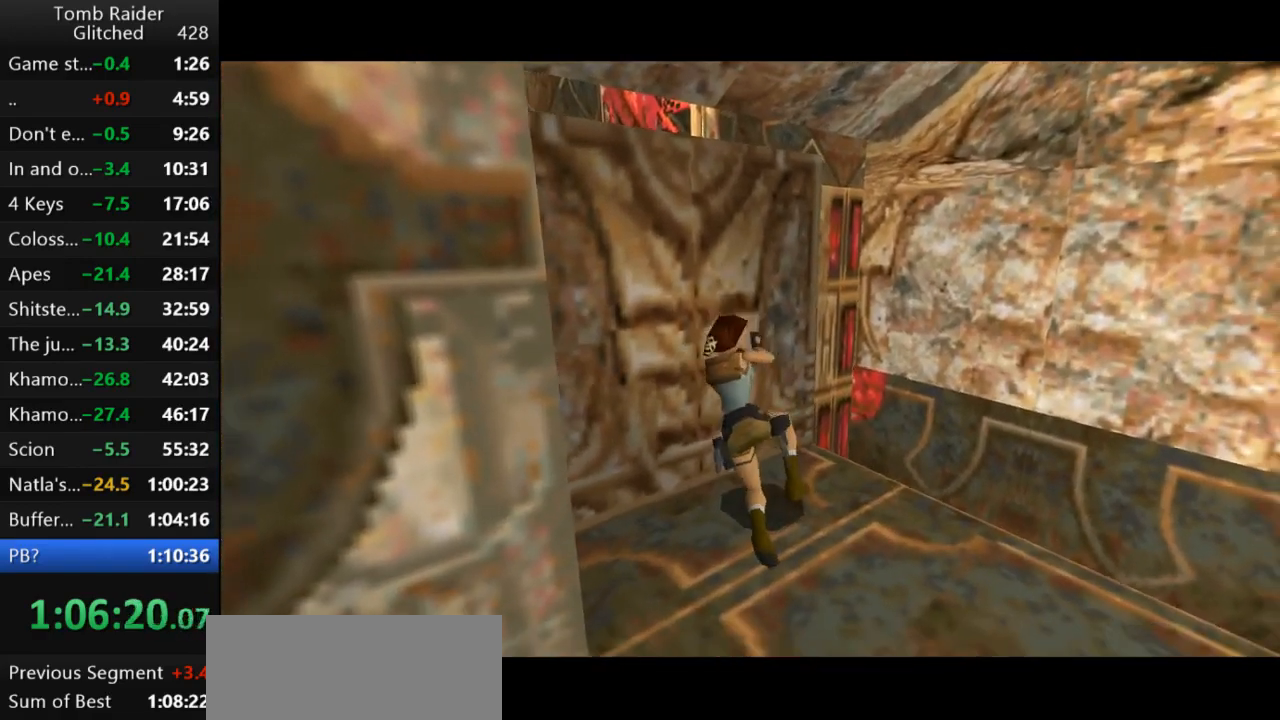
{"keys": [], "events": []}
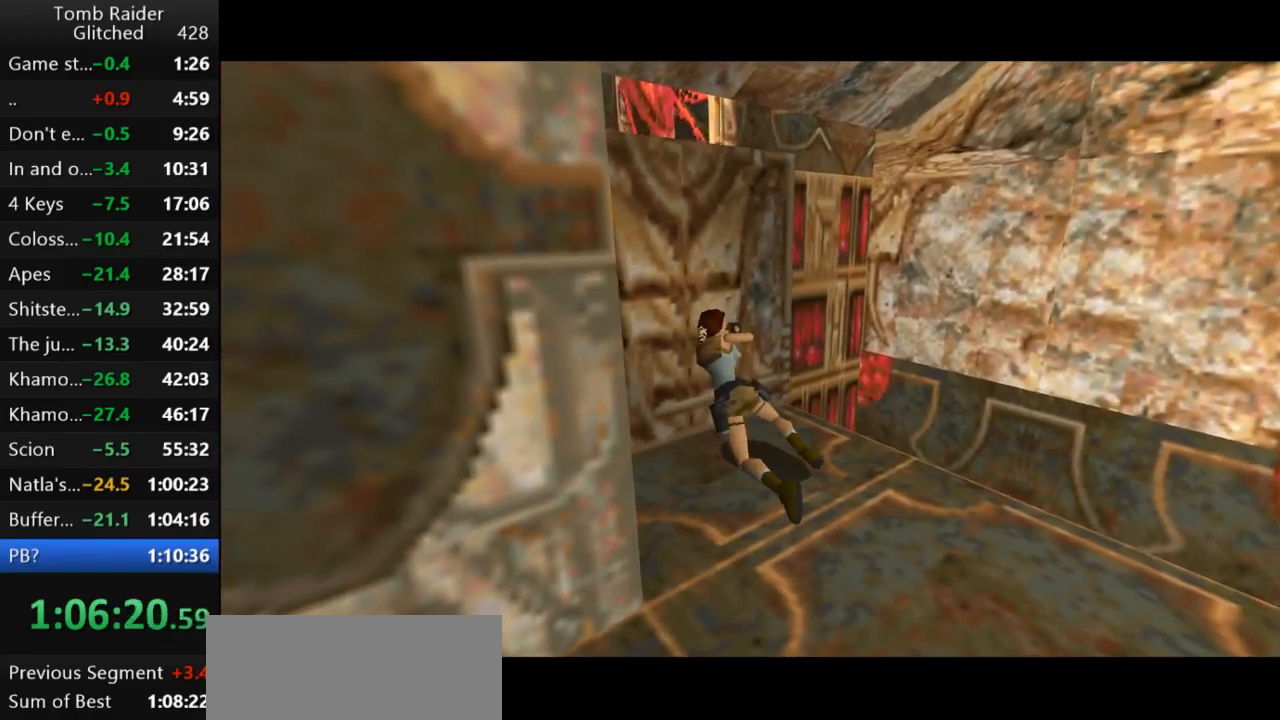
{"keys": [], "events": []}